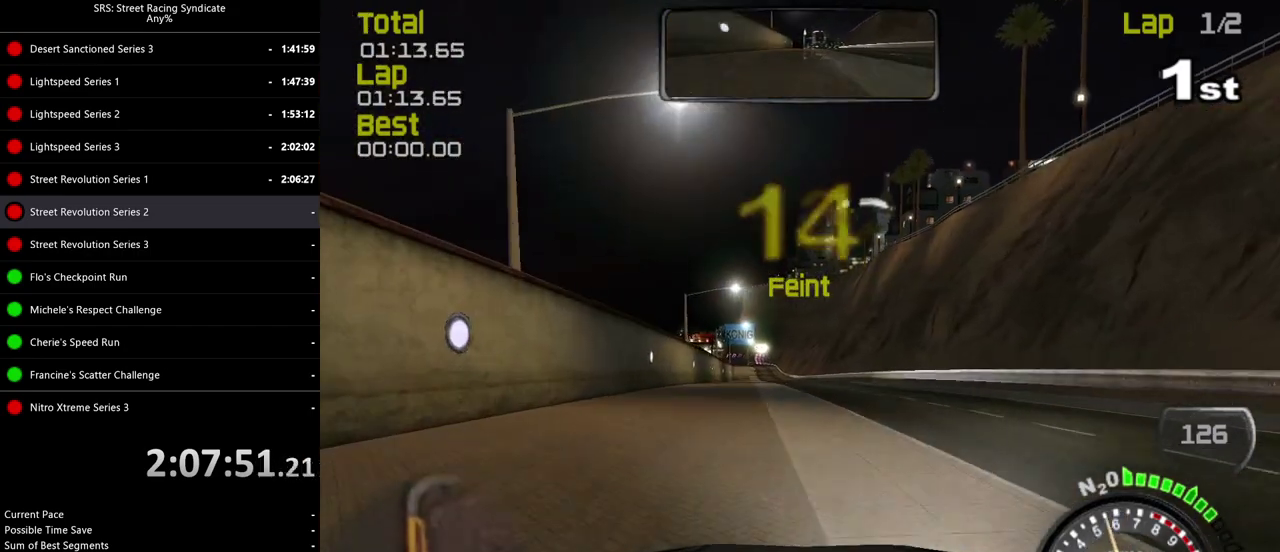
Gameplay with a controller (PlayStation layout); each line is a JSON object with the inputs held at the frame after it. "events" lists button and stick changes between this image and that frame as [ms after this image, input, new state], when the widget could be followed in between. Not read: L3 R3 keyboard_mouse.
{"buttons": ["R2"], "left_stick": "center", "right_stick": "center", "events": []}
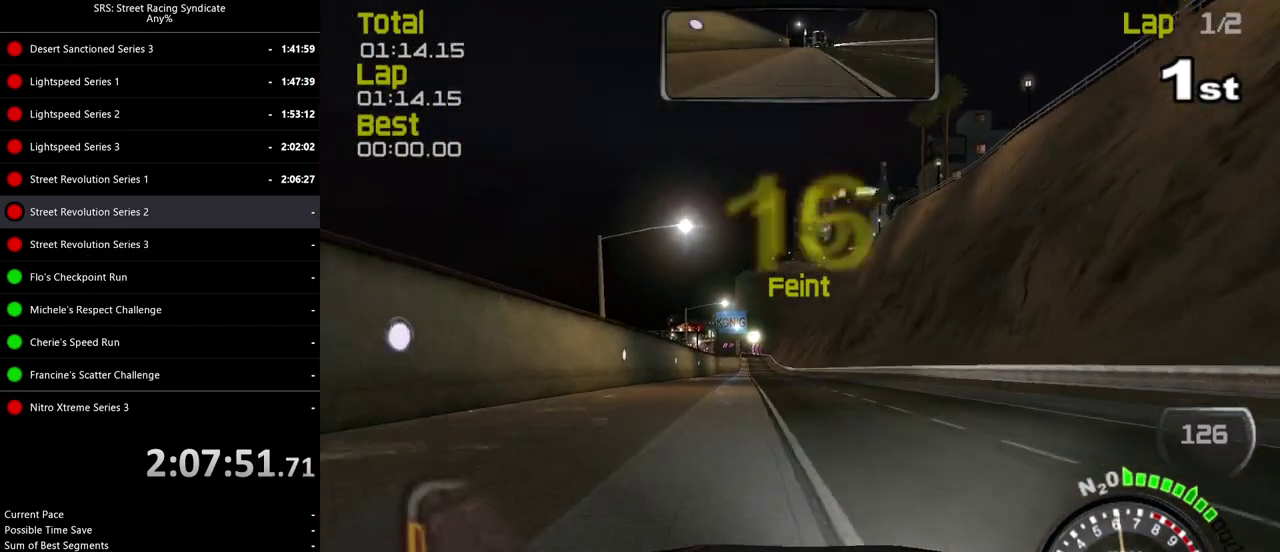
{"buttons": ["R2"], "left_stick": "center", "right_stick": "center", "events": [[234, "left_stick", "left"], [300, "left_stick", "center"]]}
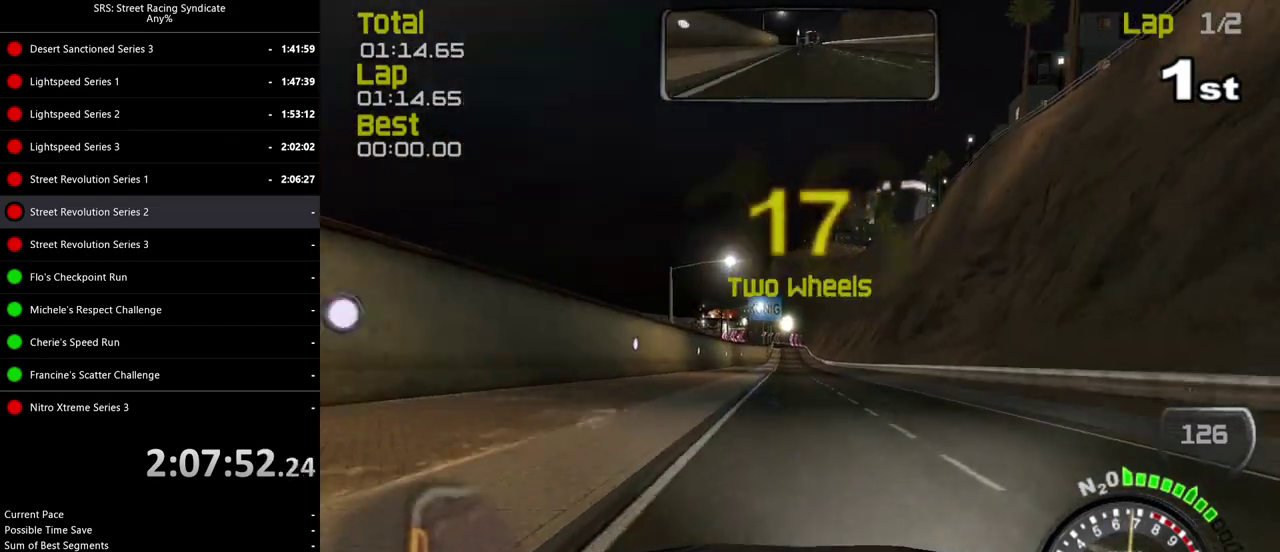
{"buttons": ["R2"], "left_stick": "center", "right_stick": "center", "events": [[133, "TRIANGLE", "down"], [283, "TRIANGLE", "up"]]}
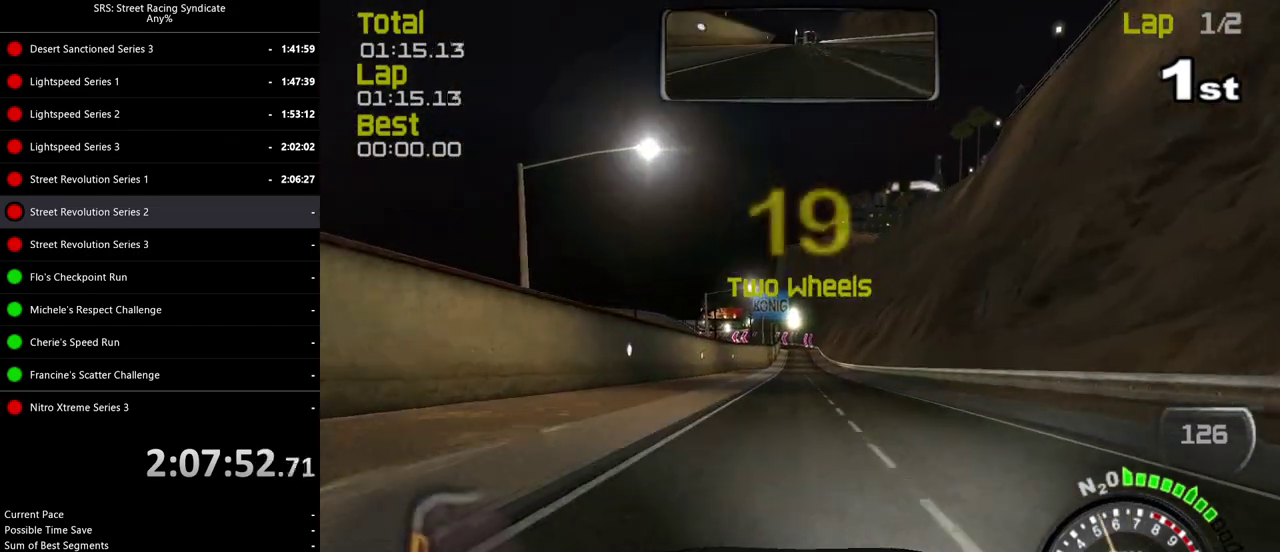
{"buttons": ["R2"], "left_stick": "center", "right_stick": "center", "events": []}
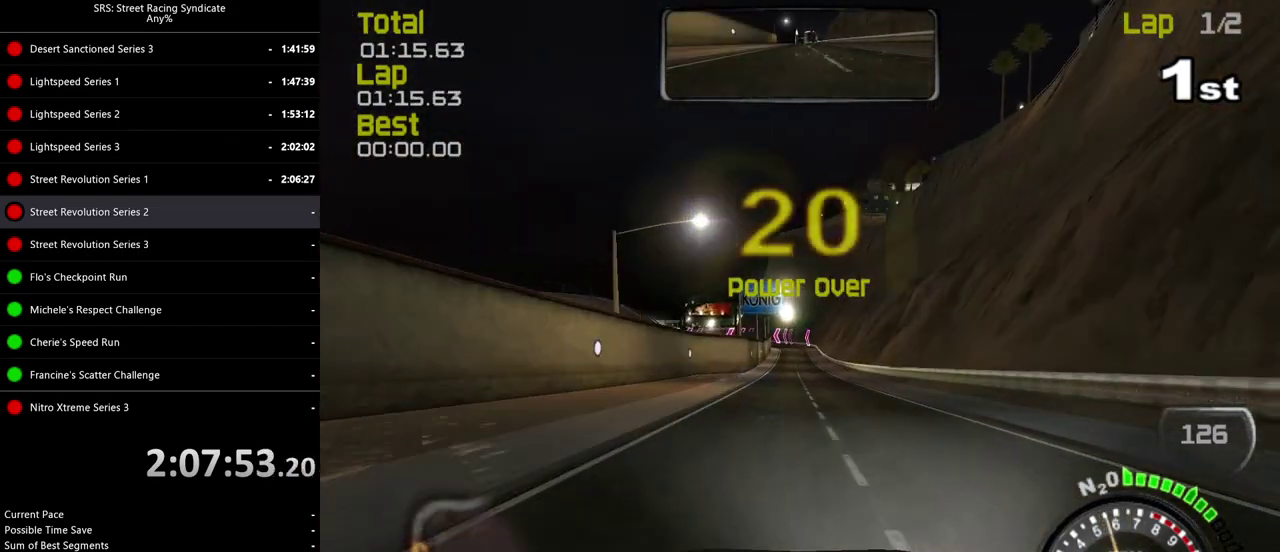
{"buttons": ["R2"], "left_stick": "center", "right_stick": "center", "events": []}
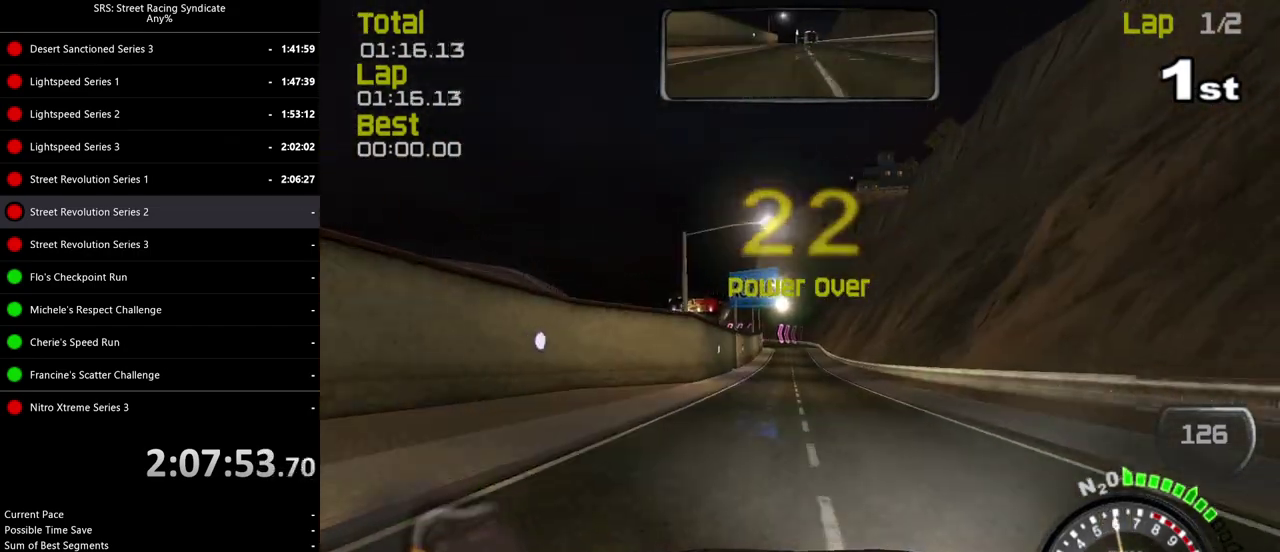
{"buttons": ["R2"], "left_stick": "center", "right_stick": "center", "events": []}
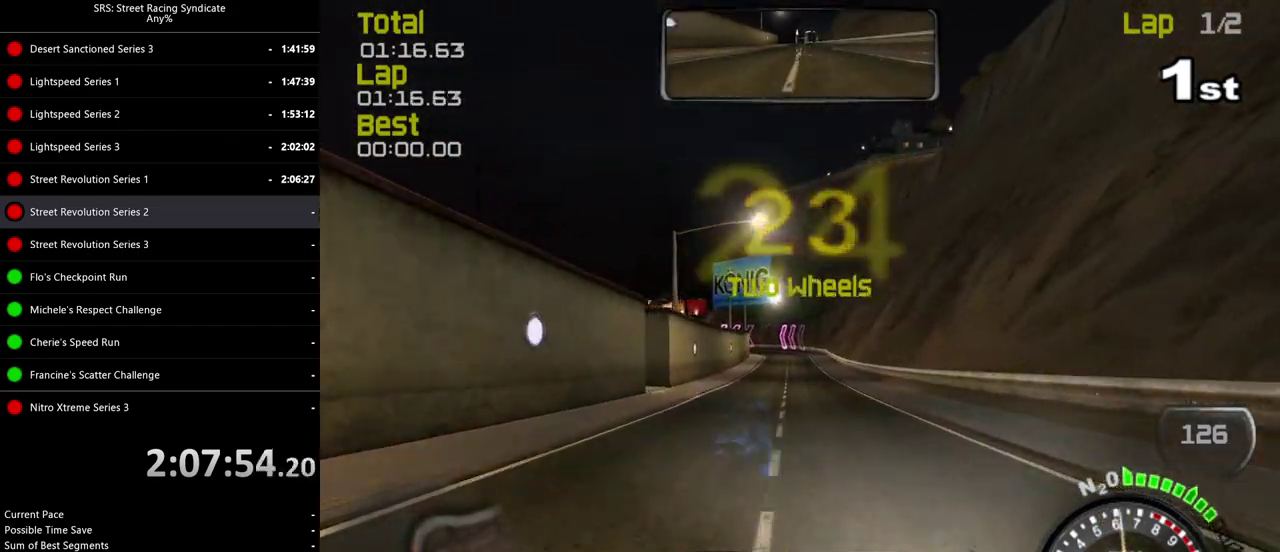
{"buttons": ["L2"], "left_stick": "center", "right_stick": "center", "events": [[384, "L2", "down"], [400, "R2", "up"]]}
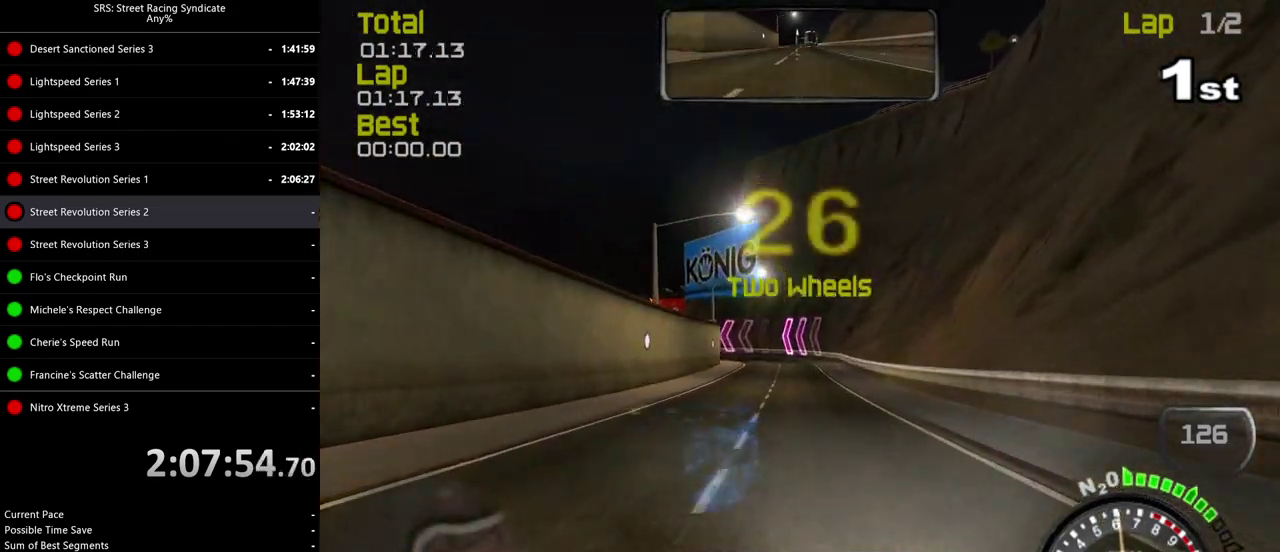
{"buttons": ["L2"], "left_stick": "center", "right_stick": "center", "events": [[117, "CROSS", "down"], [201, "CROSS", "up"]]}
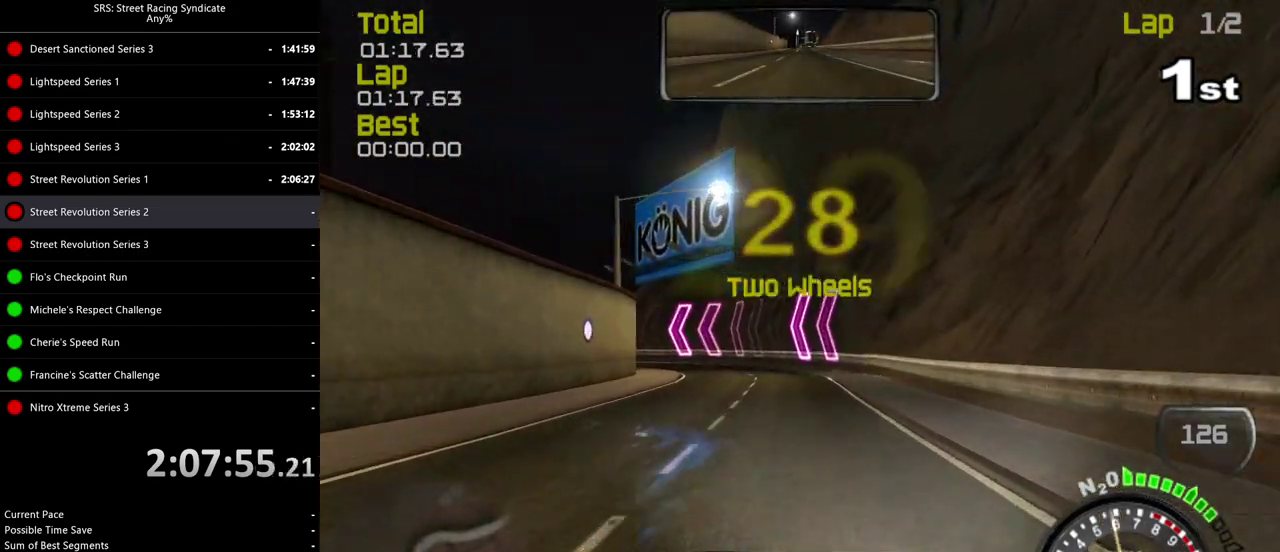
{"buttons": ["L2"], "left_stick": "left", "right_stick": "center", "events": [[83, "left_stick", "left"], [133, "left_stick", "center"], [234, "CROSS", "down"], [284, "left_stick", "left"], [350, "CROSS", "up"]]}
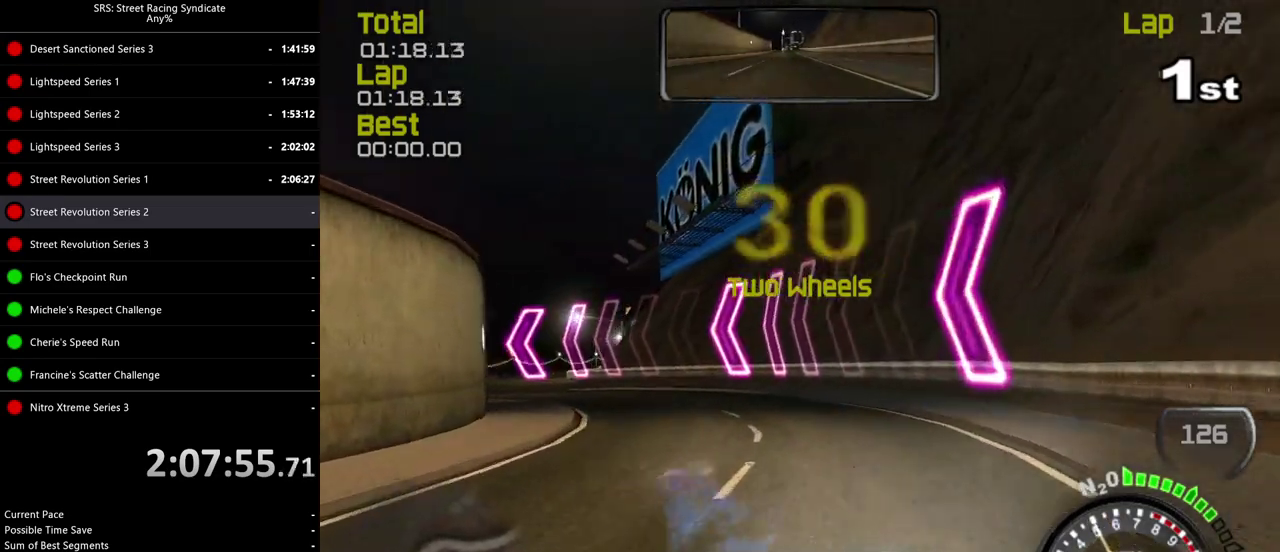
{"buttons": ["R2"], "left_stick": "up-left", "right_stick": "center", "events": [[67, "L2", "up"], [151, "left_stick", "up-left"], [418, "R2", "down"]]}
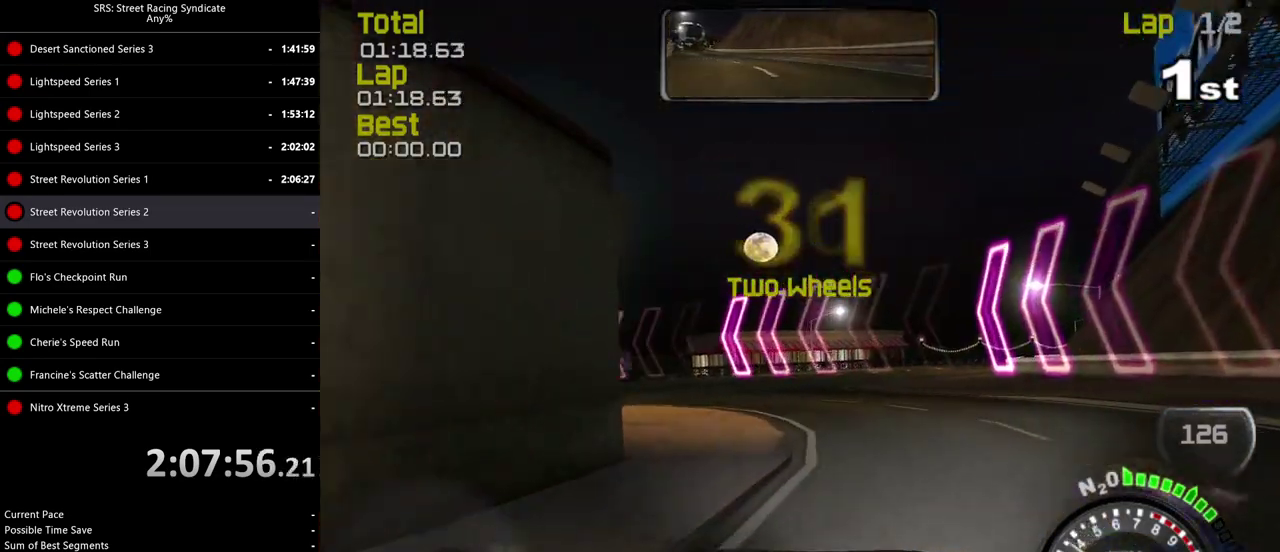
{"buttons": ["R2"], "left_stick": "up-left", "right_stick": "center", "events": []}
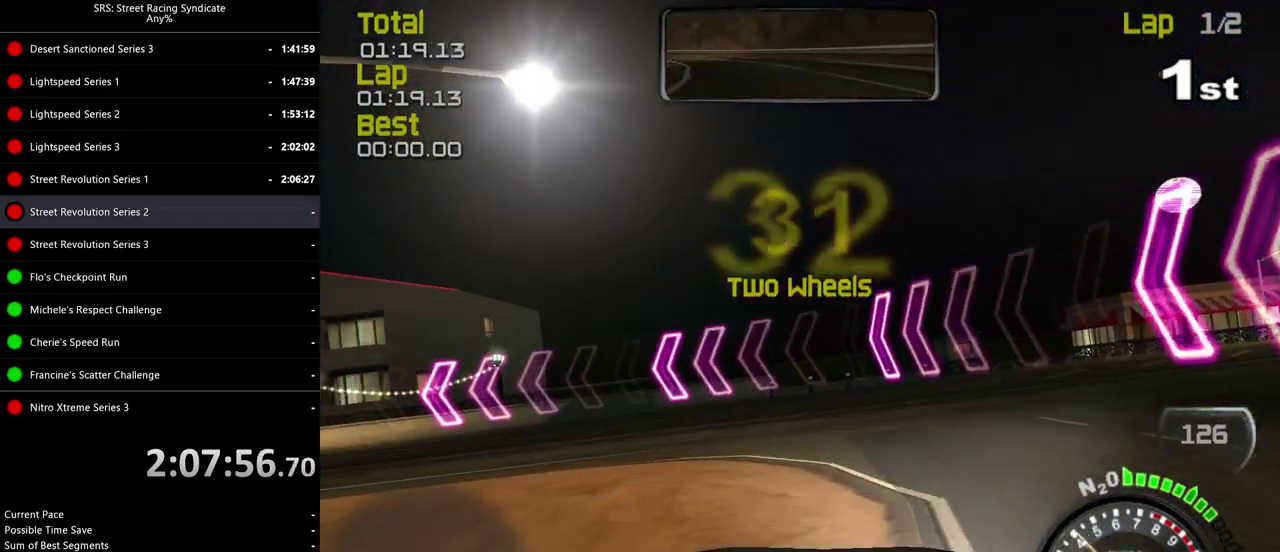
{"buttons": ["R2"], "left_stick": "up-left", "right_stick": "center", "events": []}
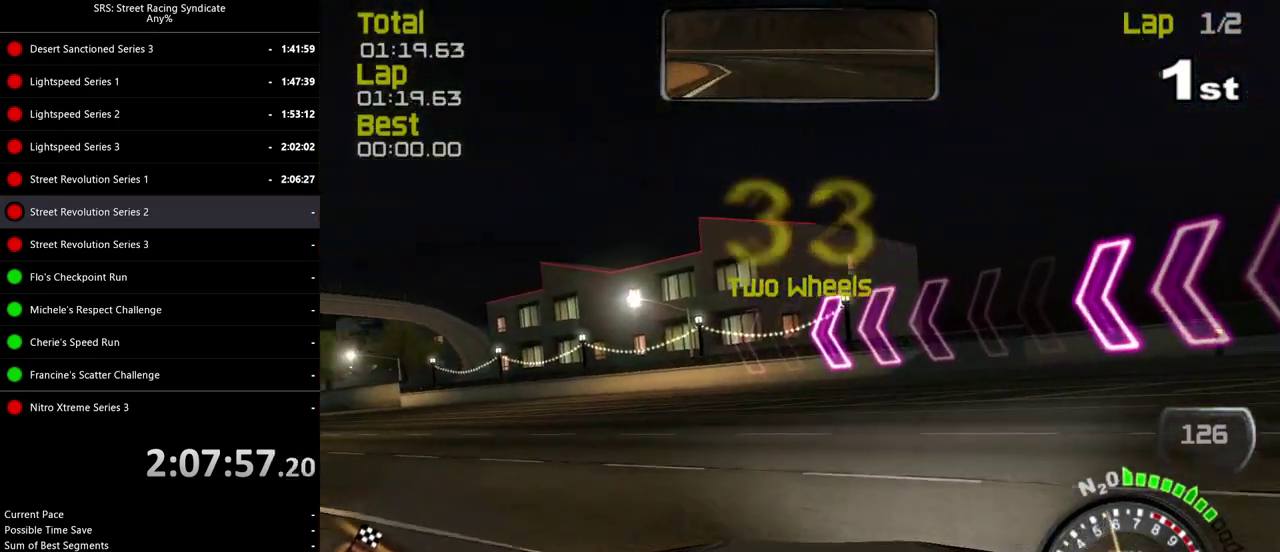
{"buttons": ["R2"], "left_stick": "center", "right_stick": "center", "events": [[500, "left_stick", "center"]]}
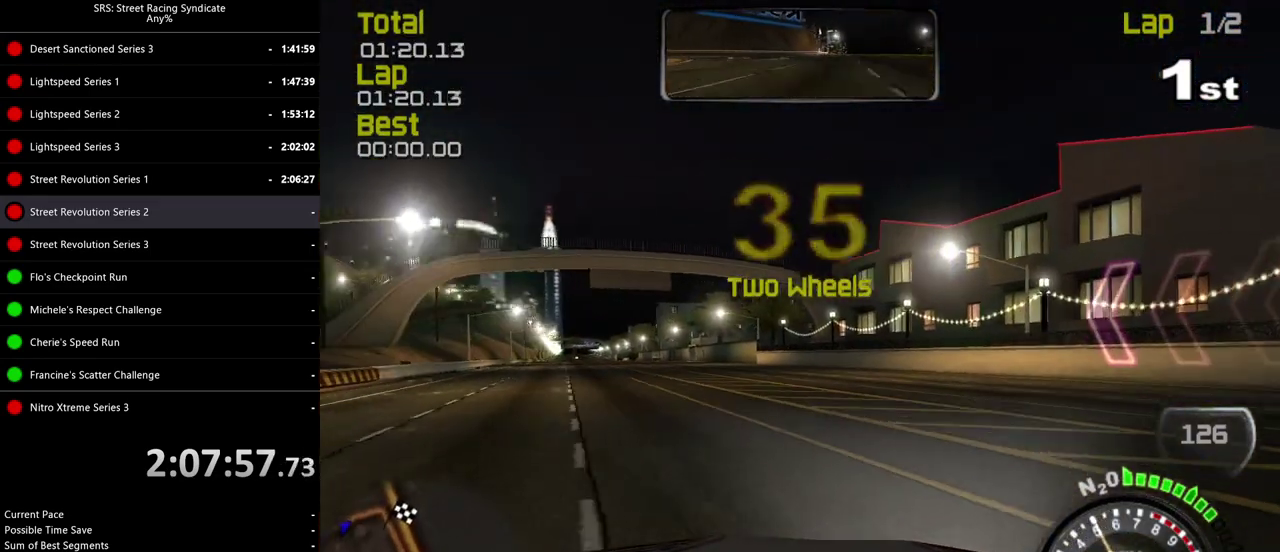
{"buttons": ["R2"], "left_stick": "left", "right_stick": "center", "events": [[101, "left_stick", "left"], [284, "left_stick", "center"], [401, "left_stick", "left"]]}
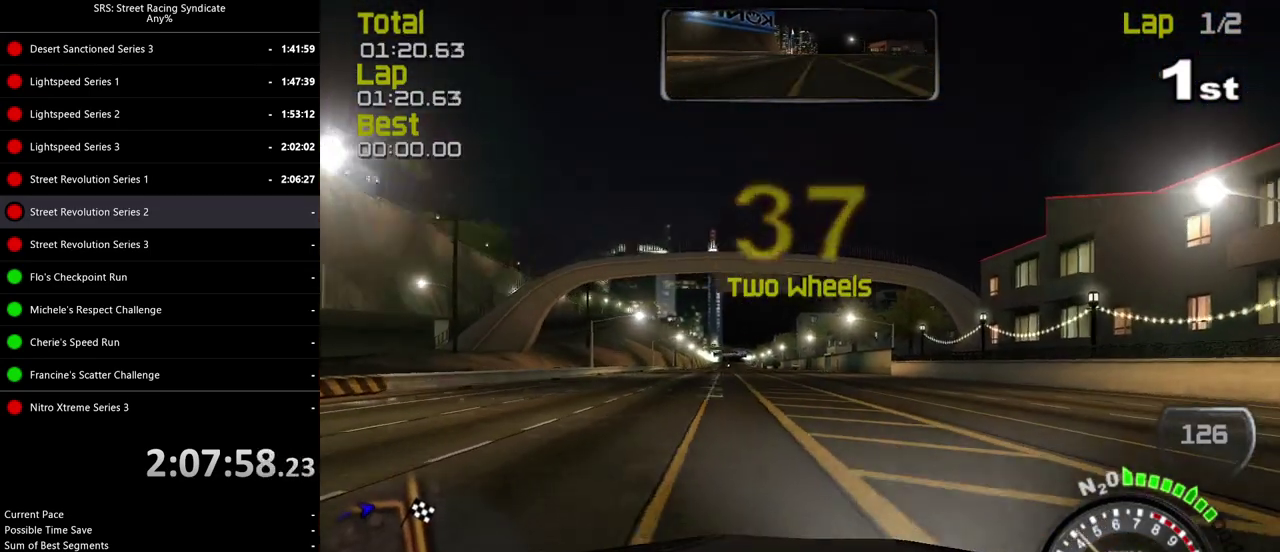
{"buttons": ["SQUARE", "R2"], "left_stick": "center", "right_stick": "center", "events": [[17, "SQUARE", "down"], [50, "left_stick", "center"]]}
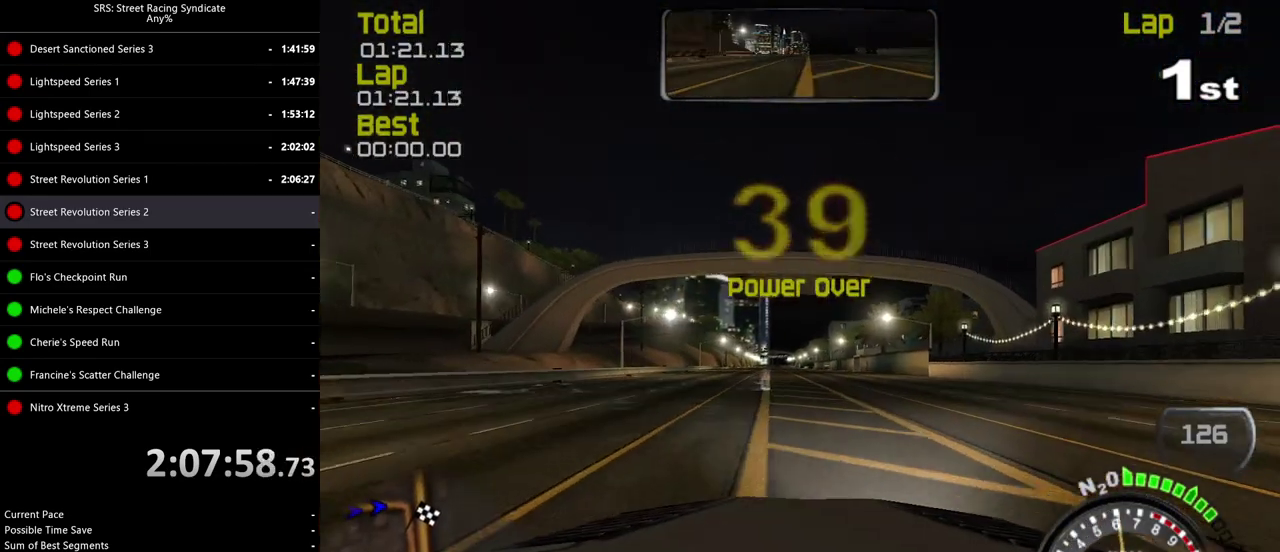
{"buttons": ["SQUARE", "R2"], "left_stick": "center", "right_stick": "center", "events": [[234, "SQUARE", "up"], [234, "TRIANGLE", "down"], [317, "SQUARE", "down"], [334, "TRIANGLE", "up"]]}
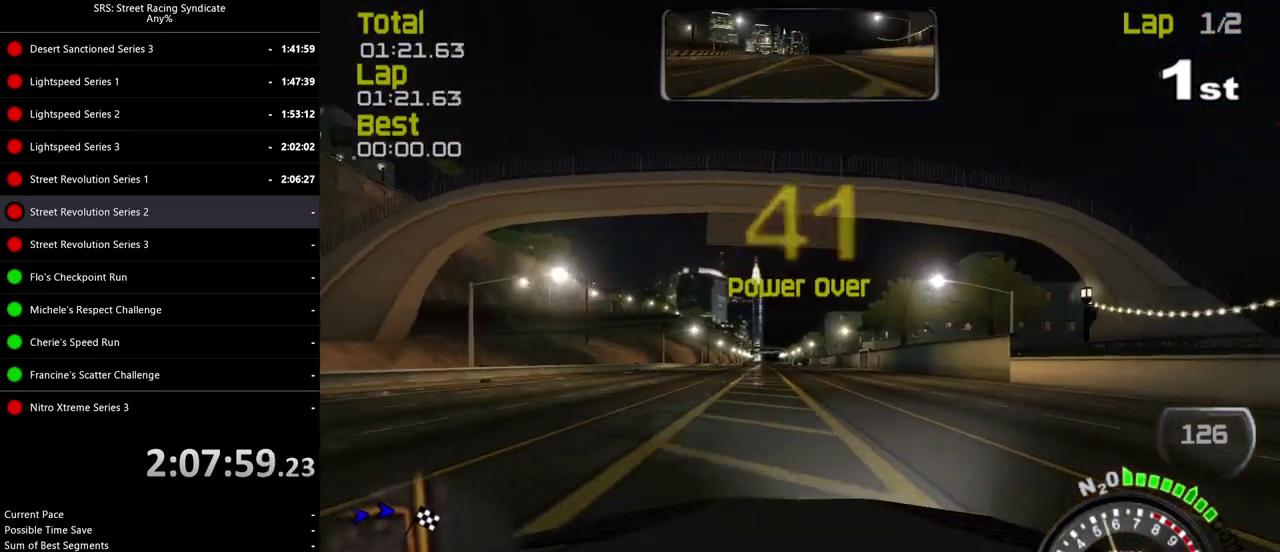
{"buttons": ["SQUARE", "R2"], "left_stick": "center", "right_stick": "center", "events": [[217, "left_stick", "left"], [317, "left_stick", "center"]]}
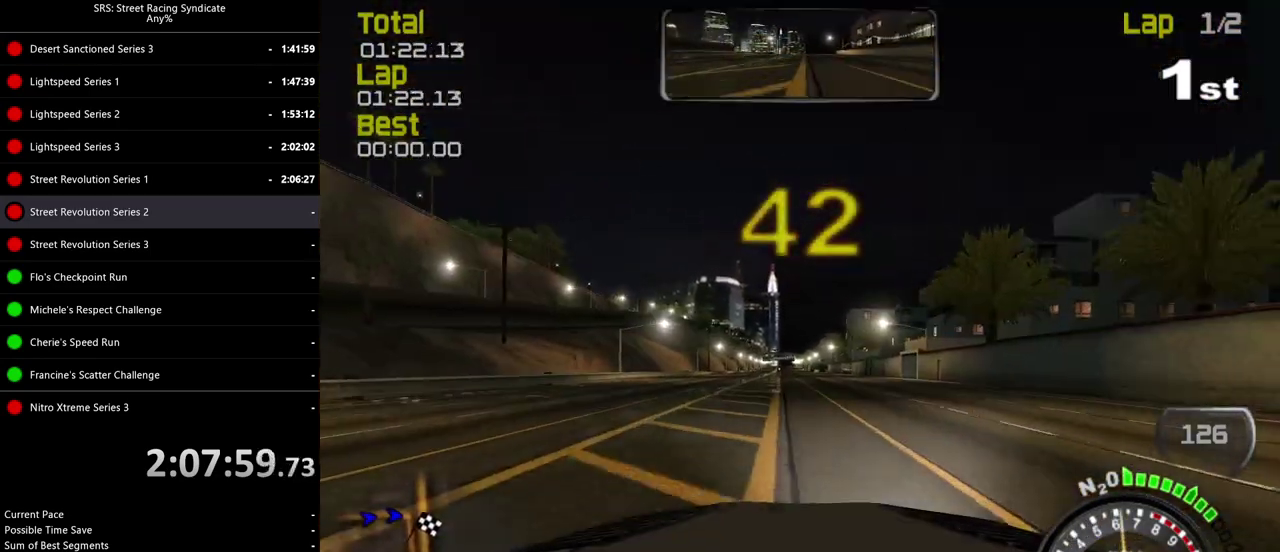
{"buttons": ["R2"], "left_stick": "center", "right_stick": "center", "events": [[368, "SQUARE", "up"], [368, "TRIANGLE", "down"], [368, "left_stick", "left"], [468, "left_stick", "center"], [501, "TRIANGLE", "up"]]}
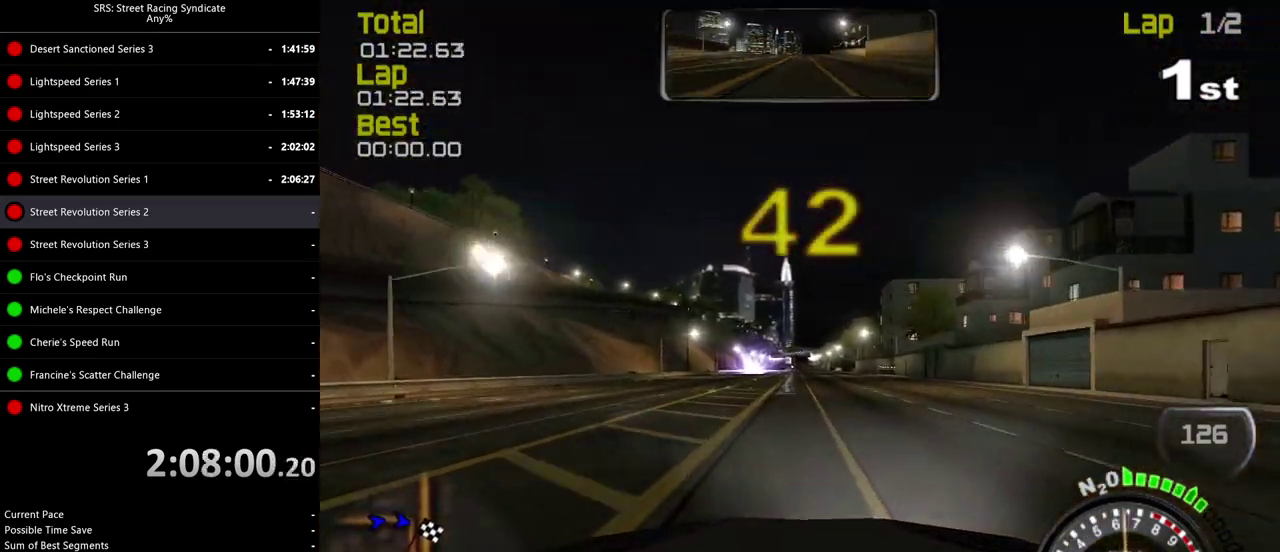
{"buttons": ["R2"], "left_stick": "center", "right_stick": "center", "events": [[167, "left_stick", "right"], [267, "left_stick", "center"]]}
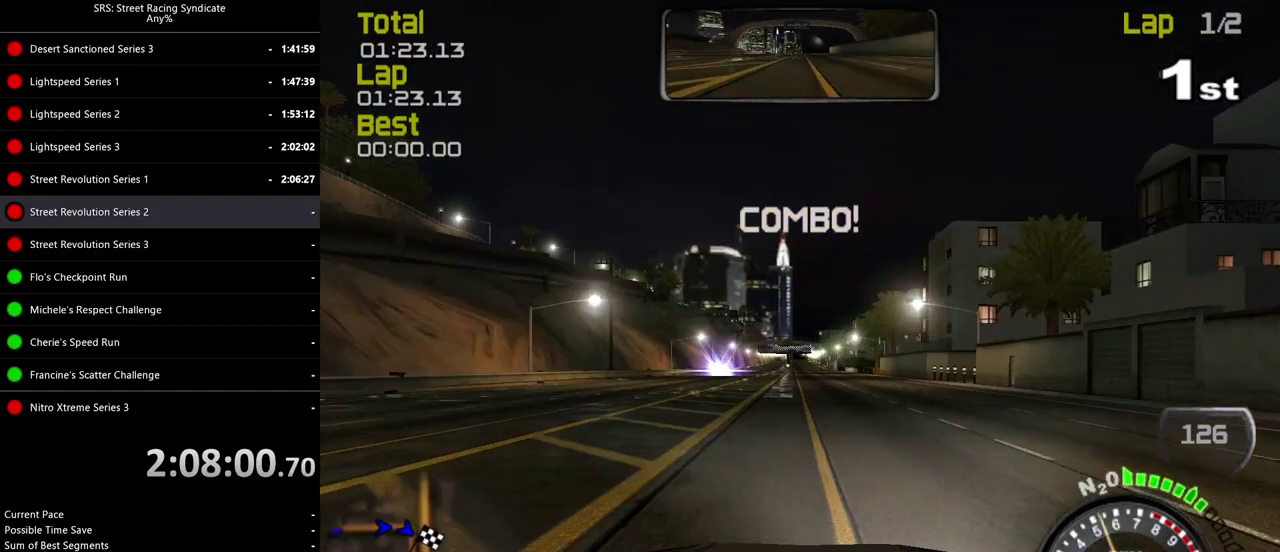
{"buttons": ["R2"], "left_stick": "center", "right_stick": "center", "events": [[67, "left_stick", "left"], [167, "left_stick", "center"]]}
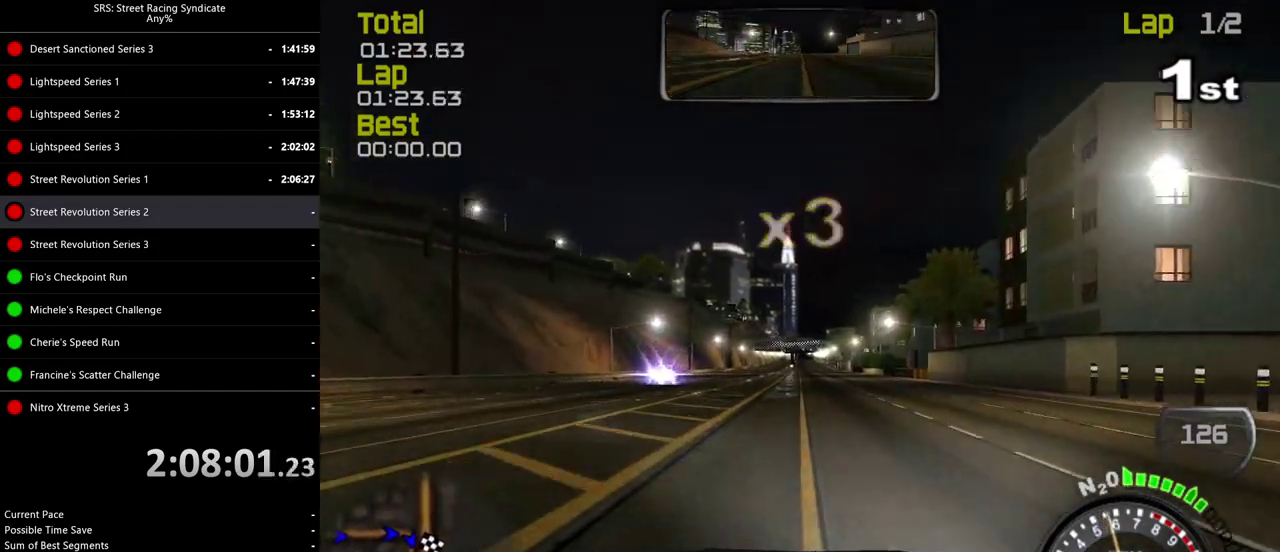
{"buttons": ["R2"], "left_stick": "center", "right_stick": "center", "events": []}
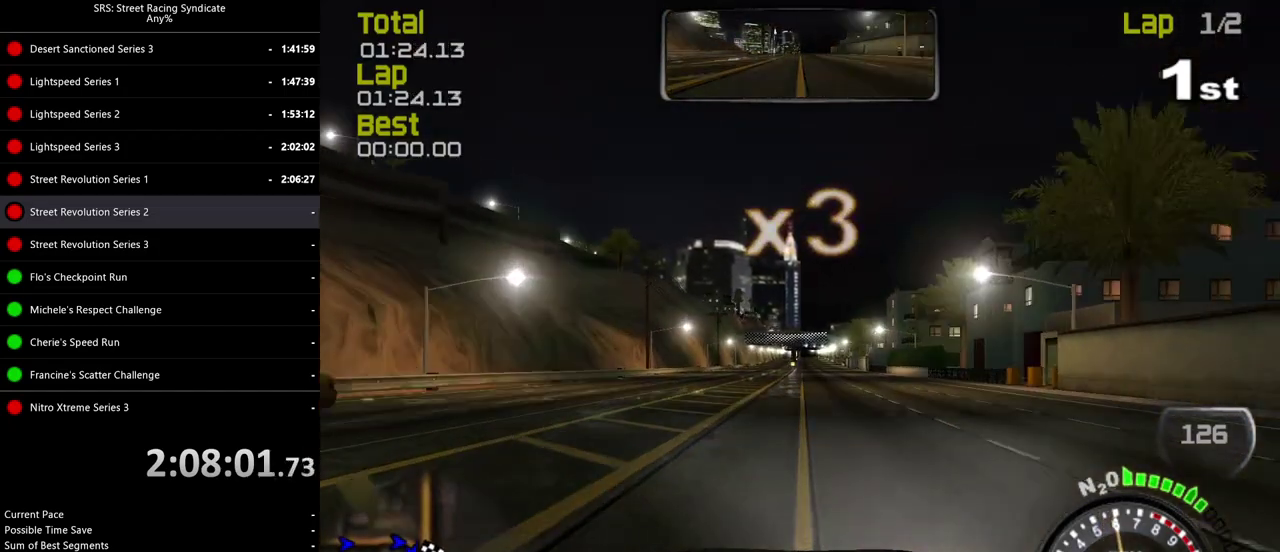
{"buttons": ["SQUARE", "R2"], "left_stick": "center", "right_stick": "center", "events": [[267, "SQUARE", "down"]]}
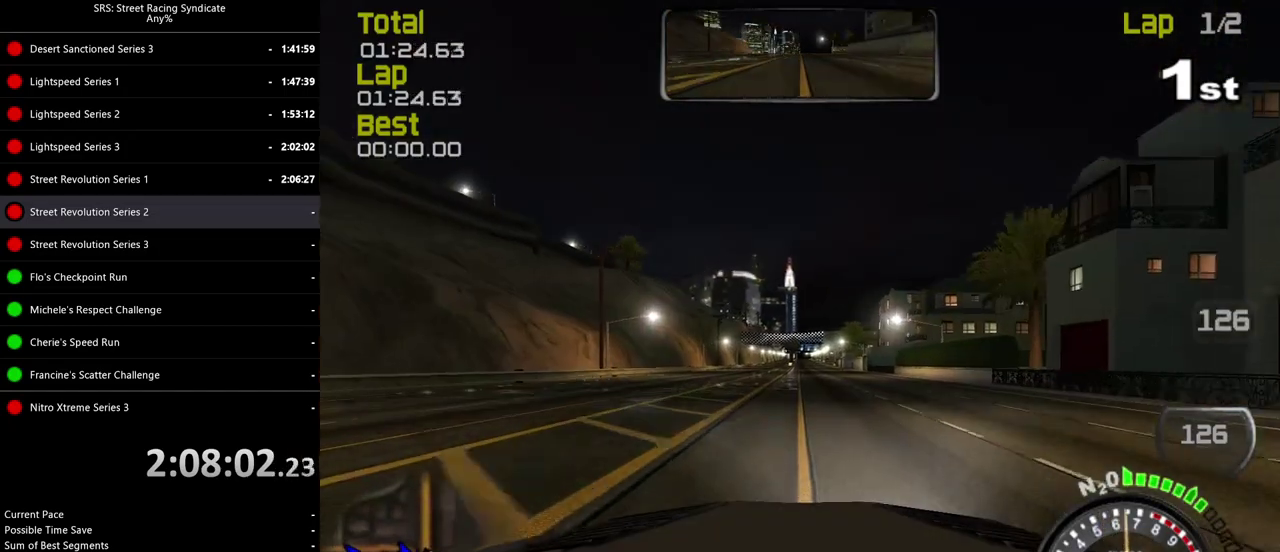
{"buttons": ["R2"], "left_stick": "center", "right_stick": "center", "events": [[250, "SQUARE", "up"]]}